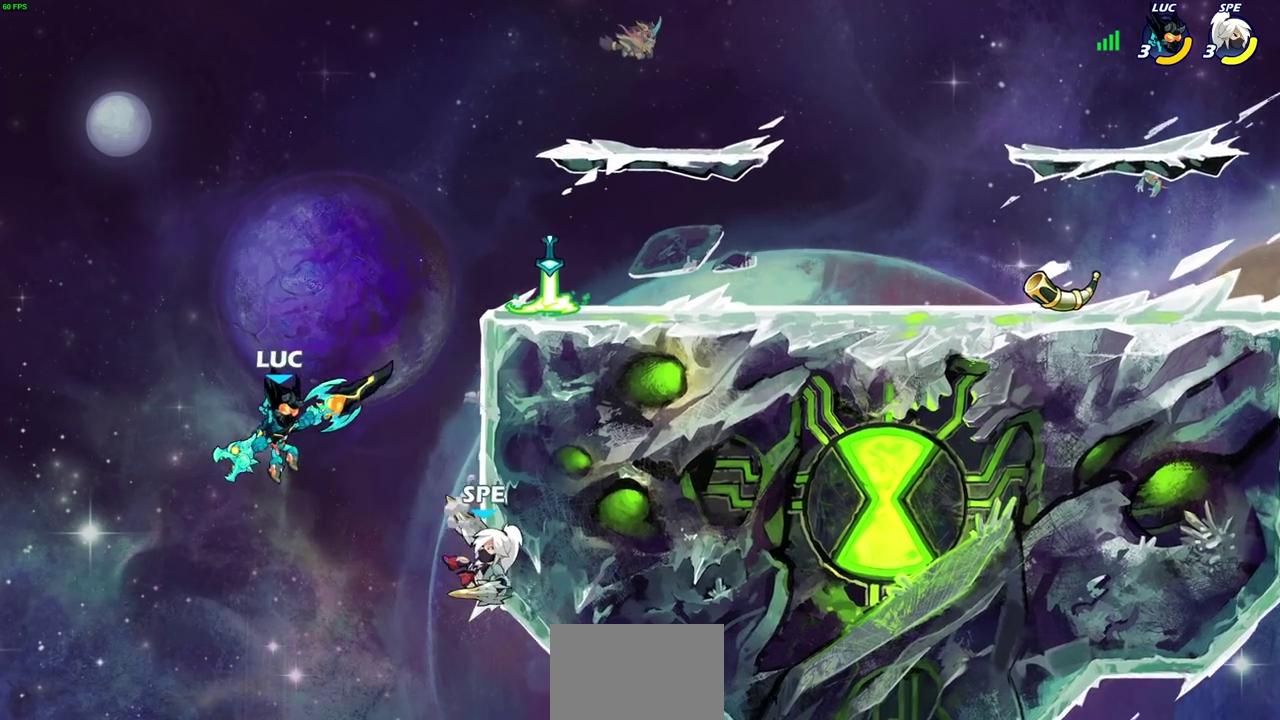
Gameplay with a controller (PlayStation layout); each line is a JSON object with the inputs held at the frame after it (dt_ms = milliseconds from this image to that frame). "events" lists button and stick changes between this image and that frame as [ms after this image, input, new state], when the widget could be followed in between.
{"dt_ms": 900, "buttons": [], "left_stick": "left", "right_stick": "center", "events": [[50, "left_stick", "right"], [100, "SQUARE", "down"], [100, "right_stick", "up-right"], [167, "SQUARE", "up"], [167, "right_stick", "center"], [467, "left_stick", "up-right"], [600, "left_stick", "up"], [683, "left_stick", "left"]]}
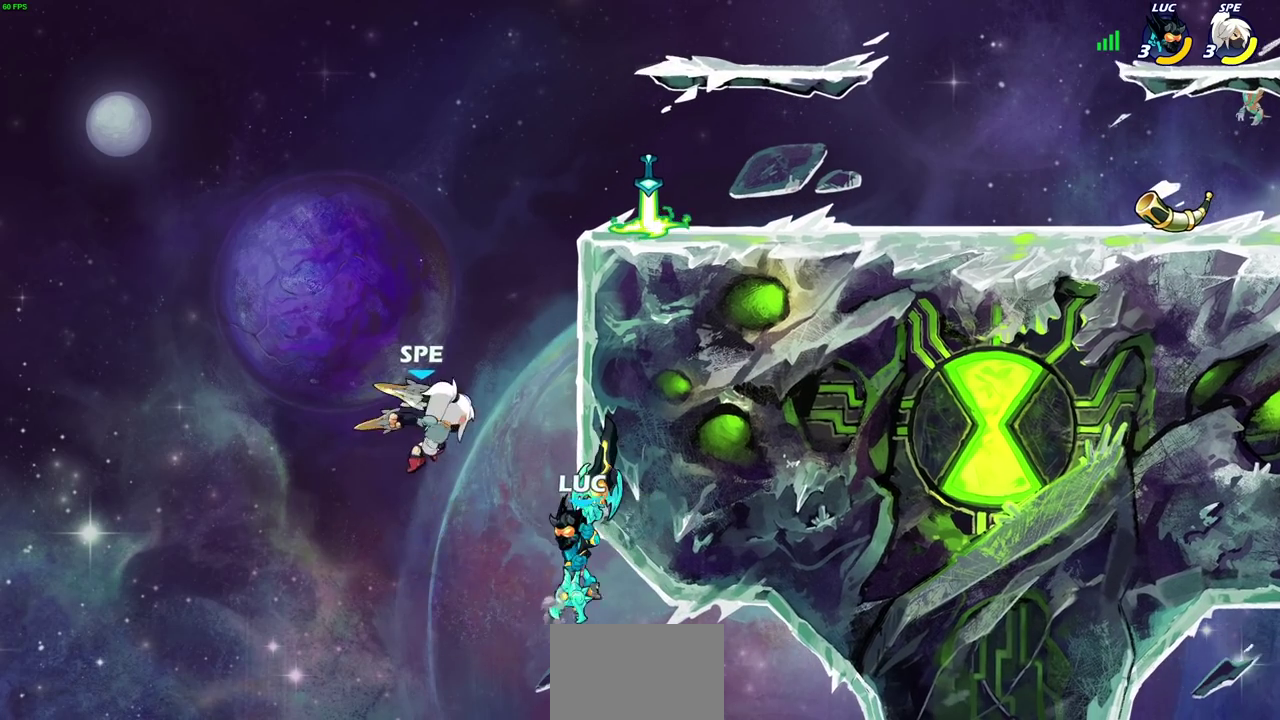
{"dt_ms": 300, "buttons": [], "left_stick": "left", "right_stick": "center", "events": [[67, "CROSS", "down"], [183, "CROSS", "up"]]}
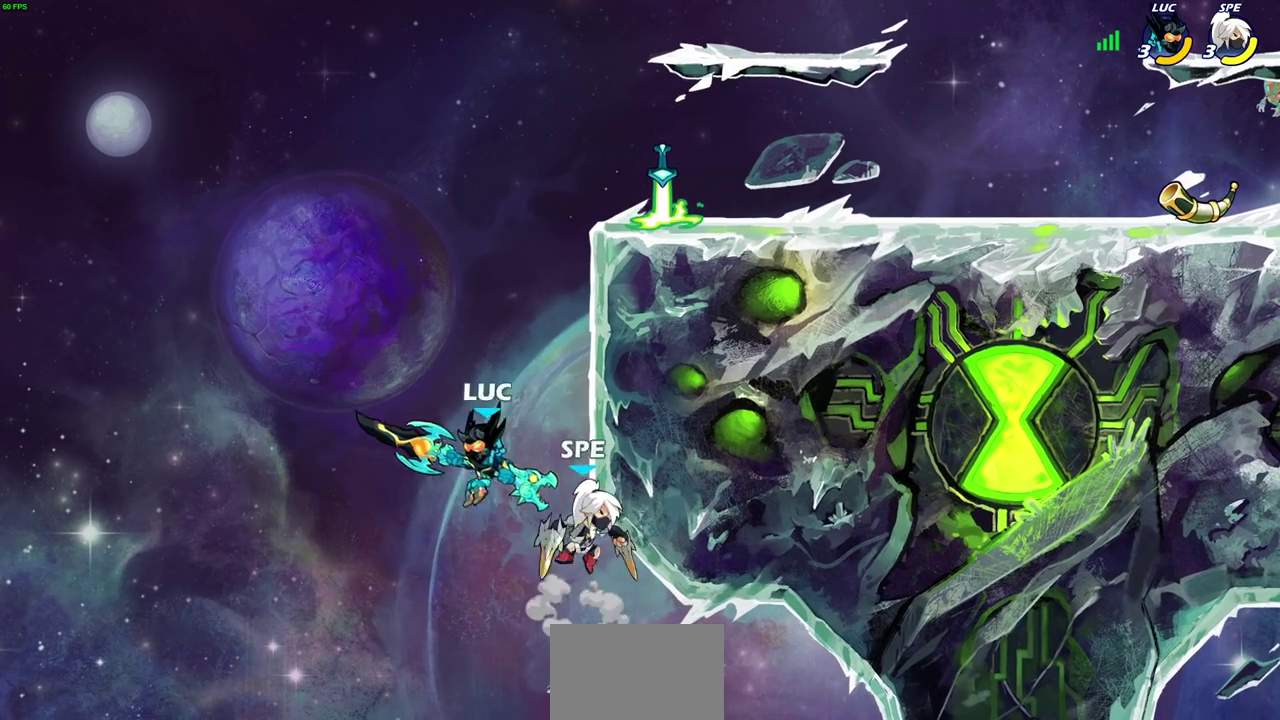
{"dt_ms": 700, "buttons": [], "left_stick": "center", "right_stick": "center", "events": [[67, "left_stick", "up-right"], [150, "CIRCLE", "down"], [167, "left_stick", "center"], [633, "CIRCLE", "up"]]}
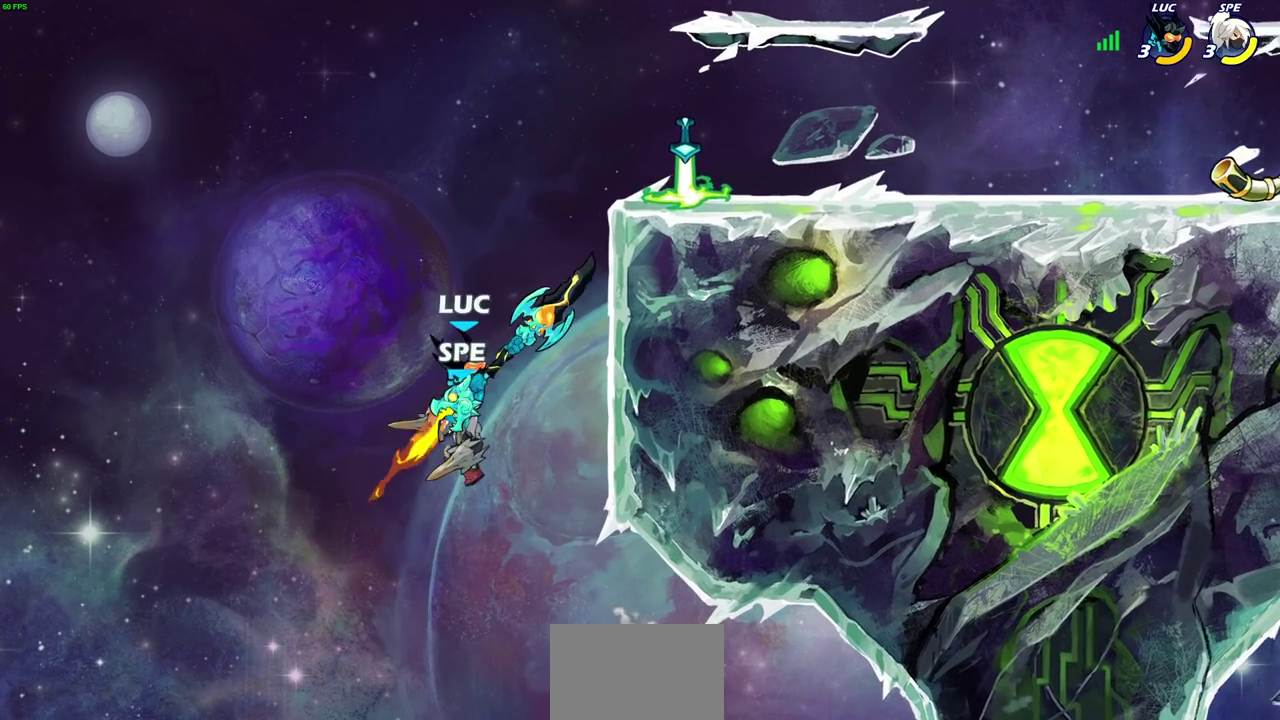
{"dt_ms": 300, "buttons": [], "left_stick": "up-right", "right_stick": "center", "events": [[33, "left_stick", "up"], [100, "left_stick", "up-right"]]}
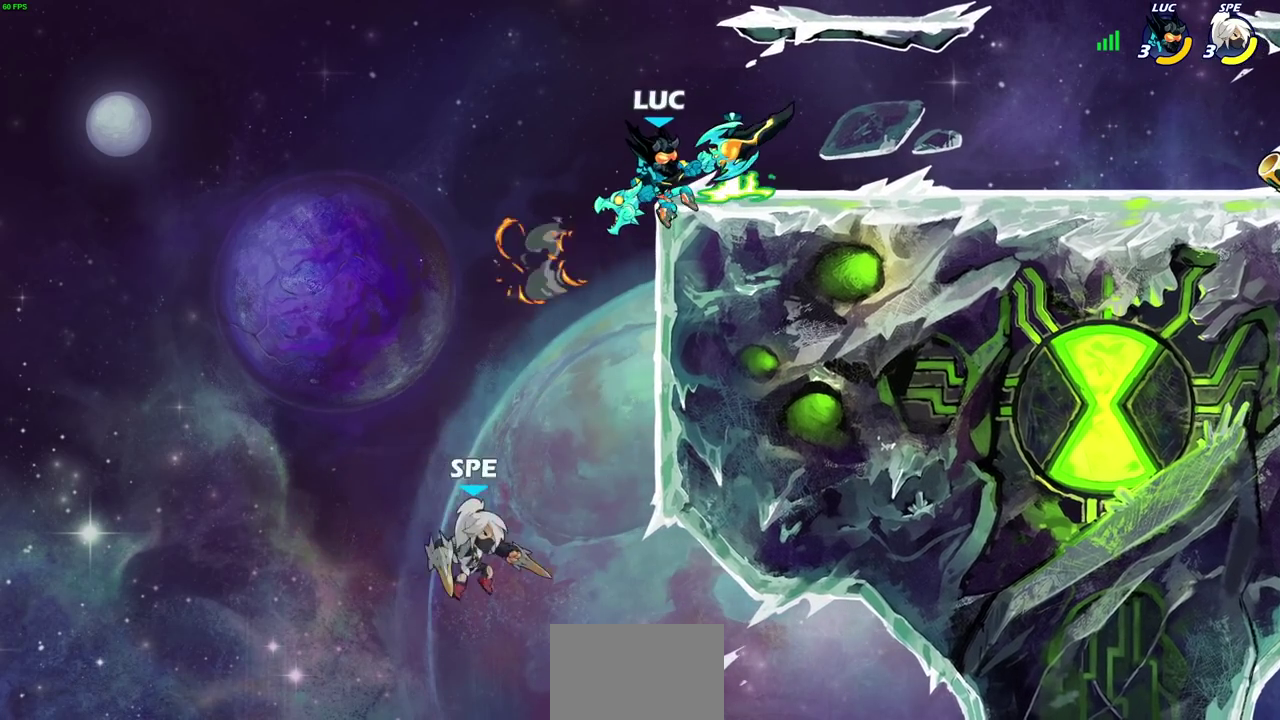
{"dt_ms": 400, "buttons": ["CIRCLE"], "left_stick": "down-left", "right_stick": "center", "events": [[67, "left_stick", "up-left"], [150, "CROSS", "down"], [250, "CROSS", "up"], [267, "left_stick", "down-left"], [317, "CIRCLE", "down"]]}
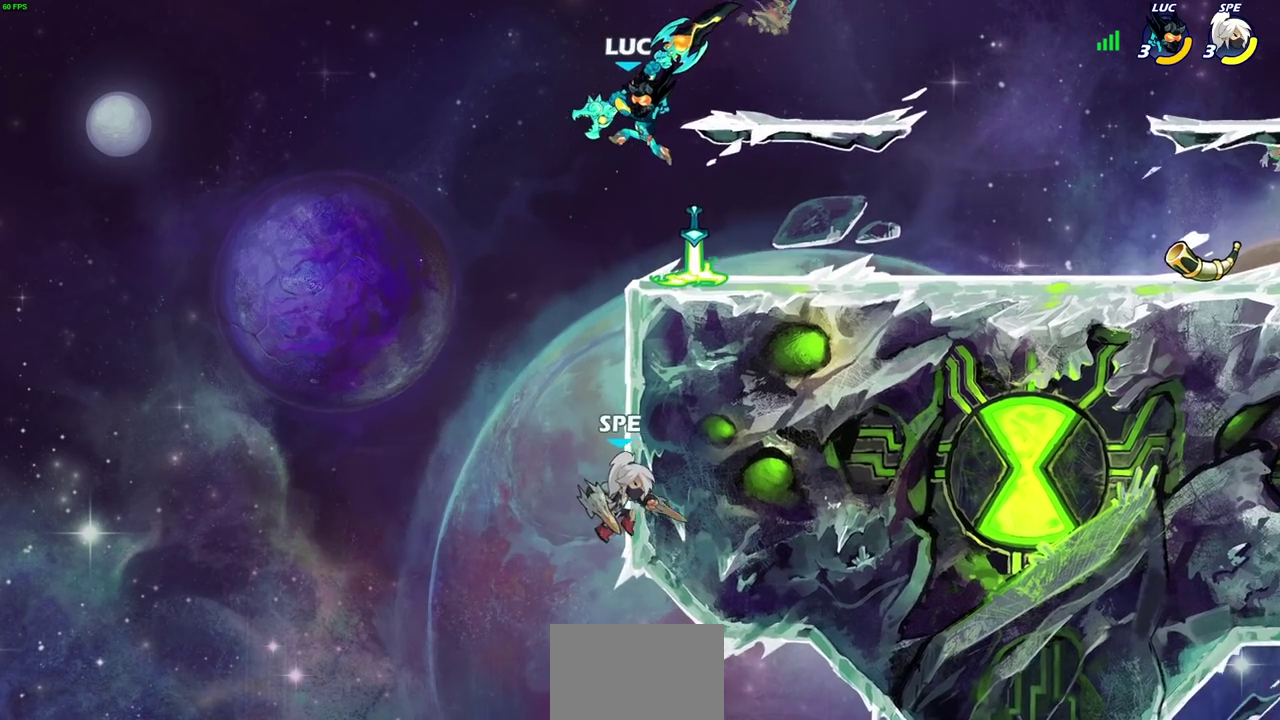
{"dt_ms": 600, "buttons": [], "left_stick": "right", "right_stick": "center", "events": [[250, "CIRCLE", "up"], [267, "left_stick", "center"], [500, "left_stick", "right"]]}
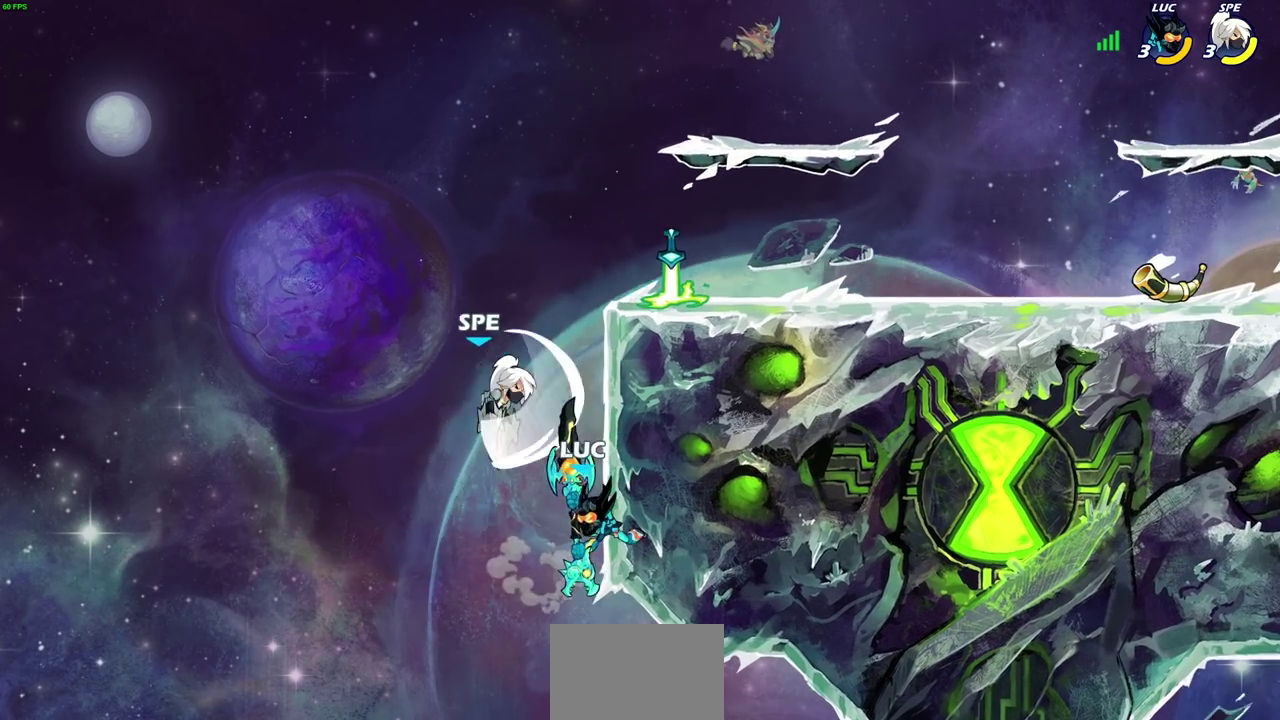
{"dt_ms": 400, "buttons": ["CROSS"], "left_stick": "up-right", "right_stick": "center", "events": [[117, "left_stick", "up-right"], [317, "CROSS", "down"]]}
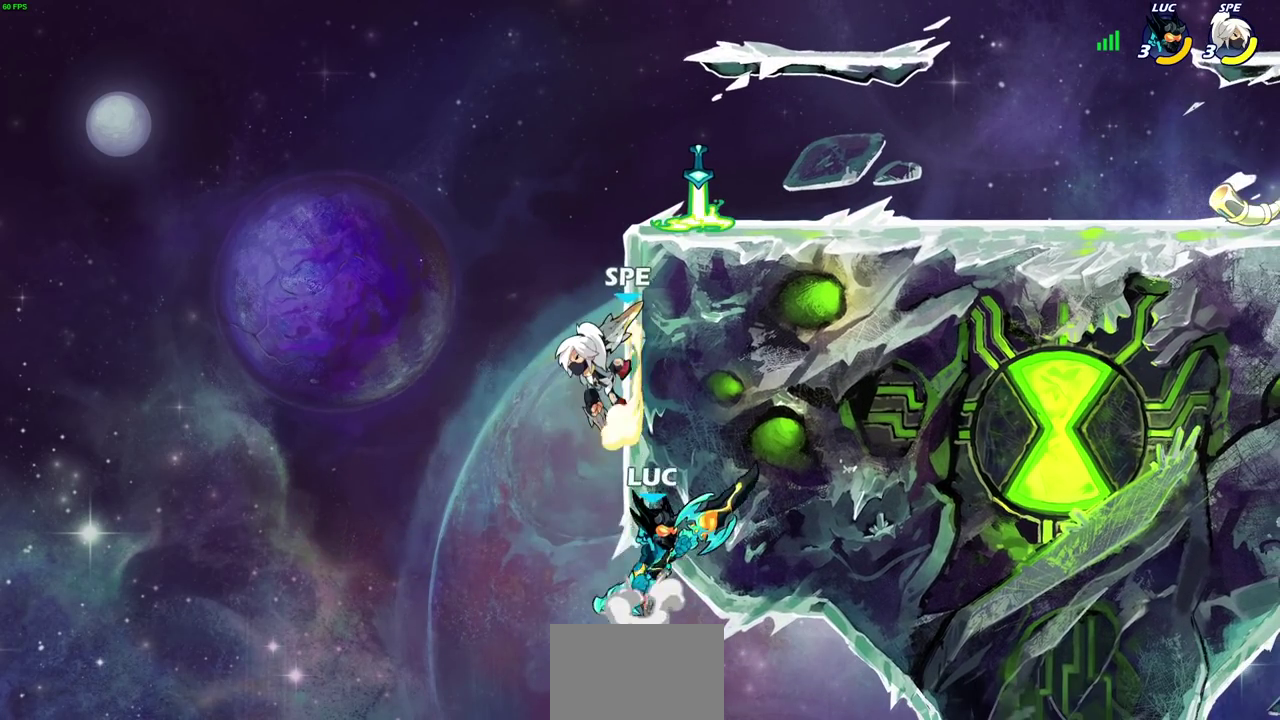
{"dt_ms": 800, "buttons": ["SQUARE"], "left_stick": "up", "right_stick": "center", "events": [[17, "left_stick", "up-left"], [50, "CROSS", "up"], [67, "left_stick", "left"], [117, "CIRCLE", "down"], [150, "left_stick", "center"], [217, "CIRCLE", "up"], [550, "left_stick", "up"], [633, "R2", "down"], [800, "R2", "up"], [800, "SQUARE", "down"]]}
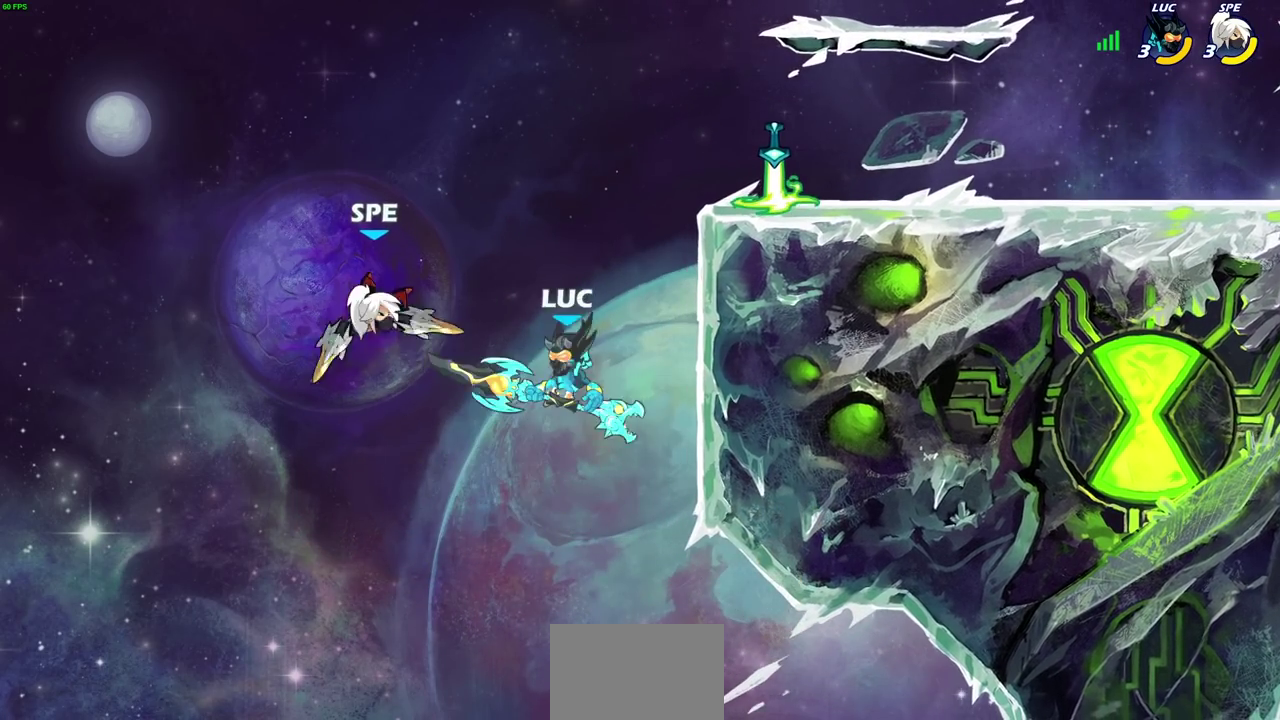
{"dt_ms": 300, "buttons": [], "left_stick": "right", "right_stick": "center", "events": [[83, "SQUARE", "up"], [100, "left_stick", "center"], [183, "SQUARE", "down"], [200, "left_stick", "right"], [267, "SQUARE", "up"]]}
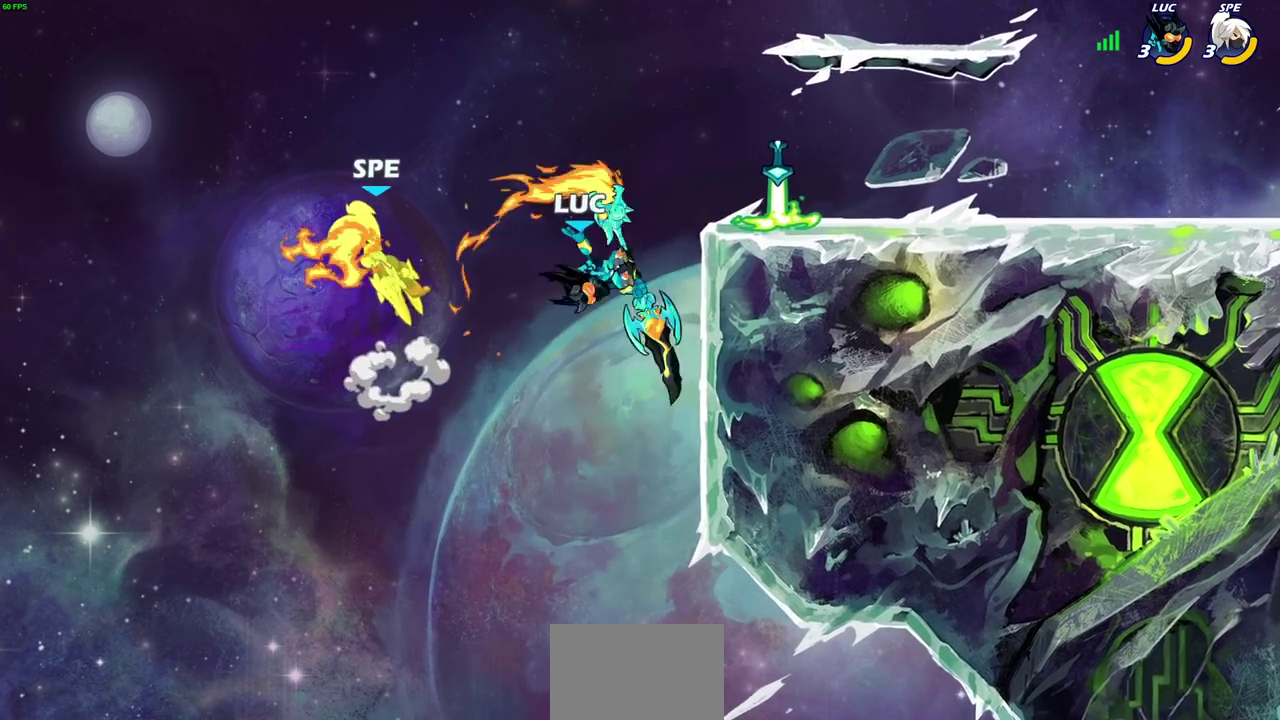
{"dt_ms": 700, "buttons": ["CROSS", "SQUARE"], "left_stick": "center", "right_stick": "center", "events": [[417, "left_stick", "up-right"], [467, "CROSS", "down"], [483, "left_stick", "up-left"], [583, "CROSS", "up"], [617, "left_stick", "up"], [650, "CROSS", "down"], [667, "SQUARE", "down"], [667, "left_stick", "center"]]}
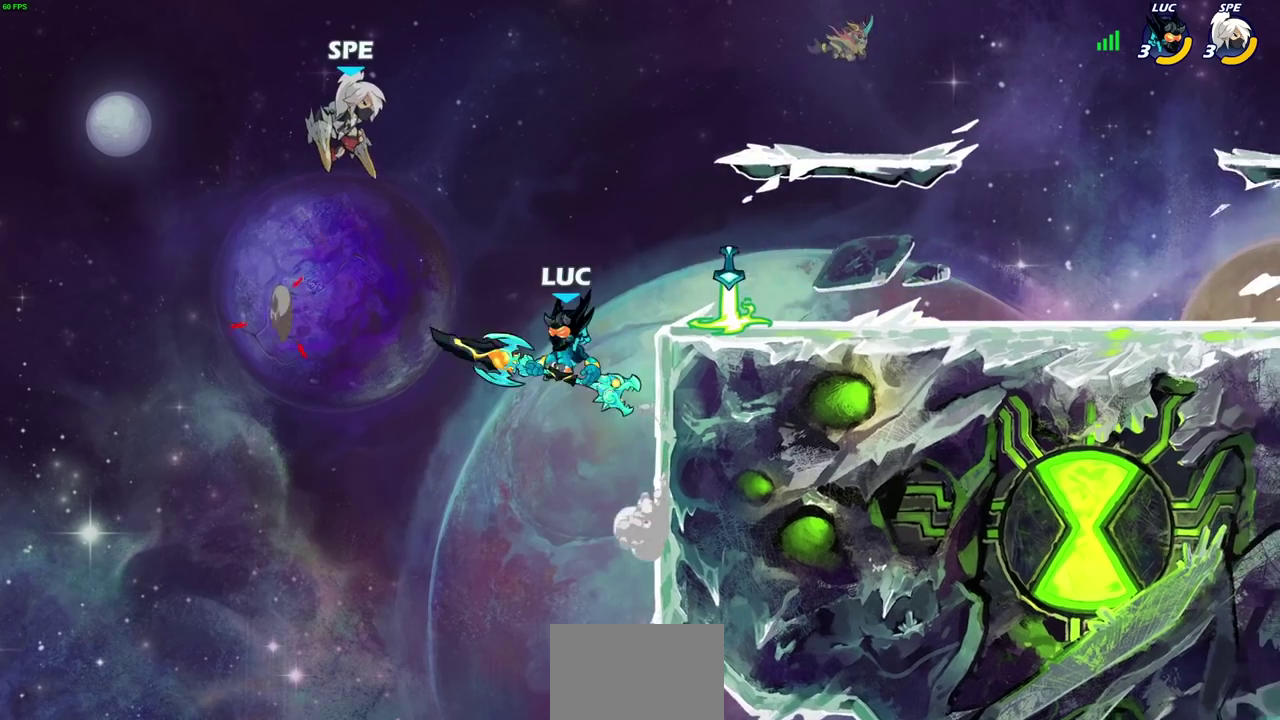
{"dt_ms": 300, "buttons": [], "left_stick": "up-right", "right_stick": "center", "events": [[17, "right_stick", "down-left"], [33, "CROSS", "up"], [83, "SQUARE", "up"], [83, "right_stick", "center"], [183, "left_stick", "up-right"]]}
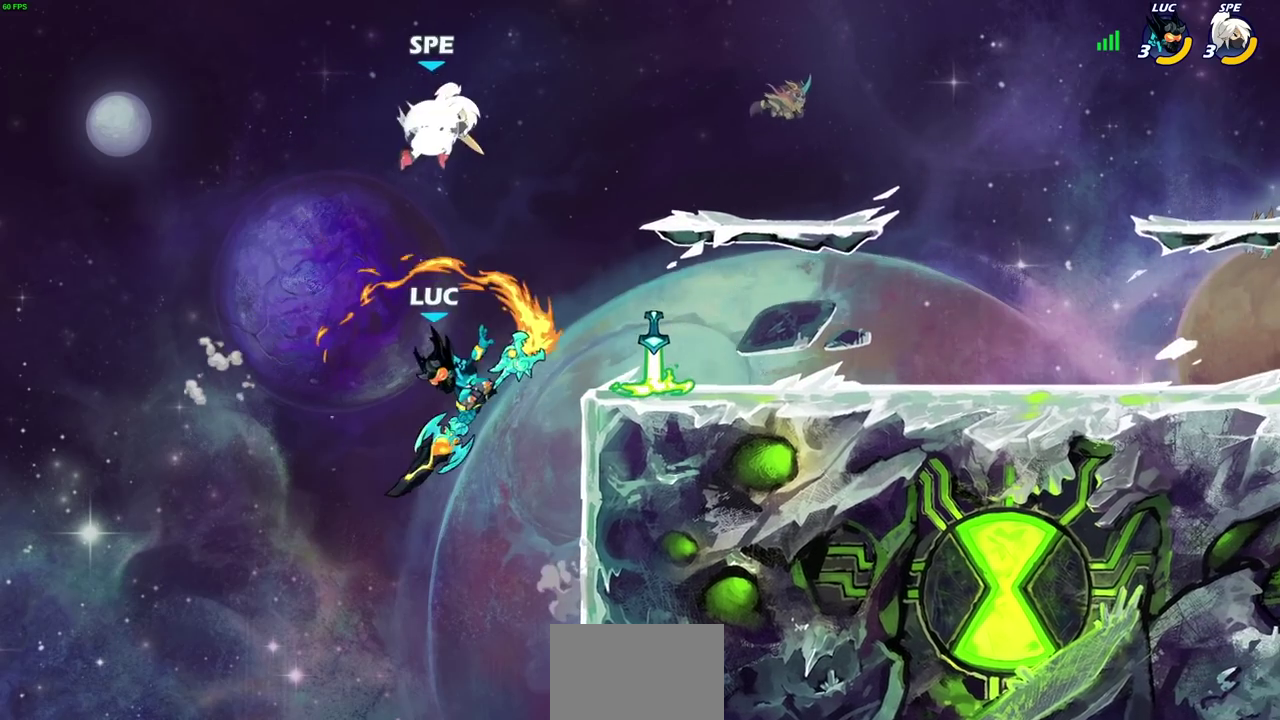
{"dt_ms": 500, "buttons": ["CIRCLE"], "left_stick": "center", "right_stick": "center", "events": [[217, "left_stick", "up-left"], [383, "left_stick", "up-right"], [433, "CIRCLE", "down"], [467, "left_stick", "center"]]}
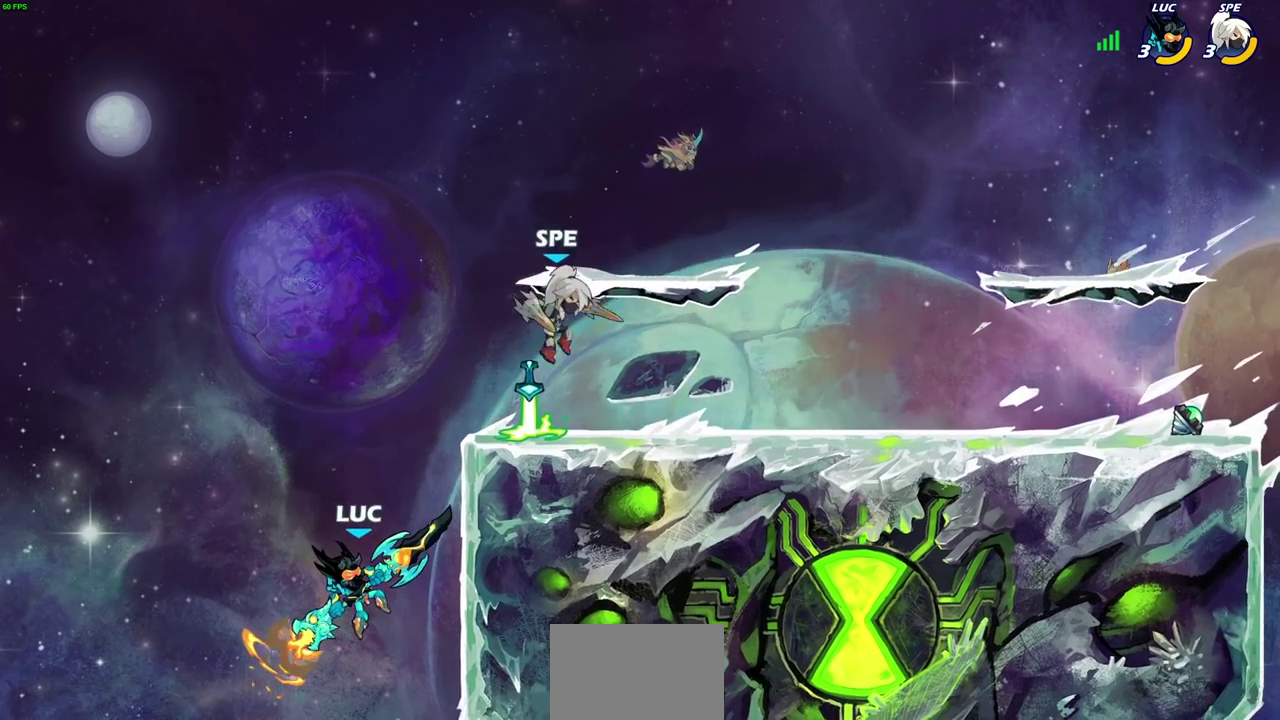
{"dt_ms": 500, "buttons": ["CROSS"], "left_stick": "left", "right_stick": "center", "events": [[17, "CIRCLE", "up"], [167, "left_stick", "up-right"], [433, "left_stick", "left"], [500, "CROSS", "down"]]}
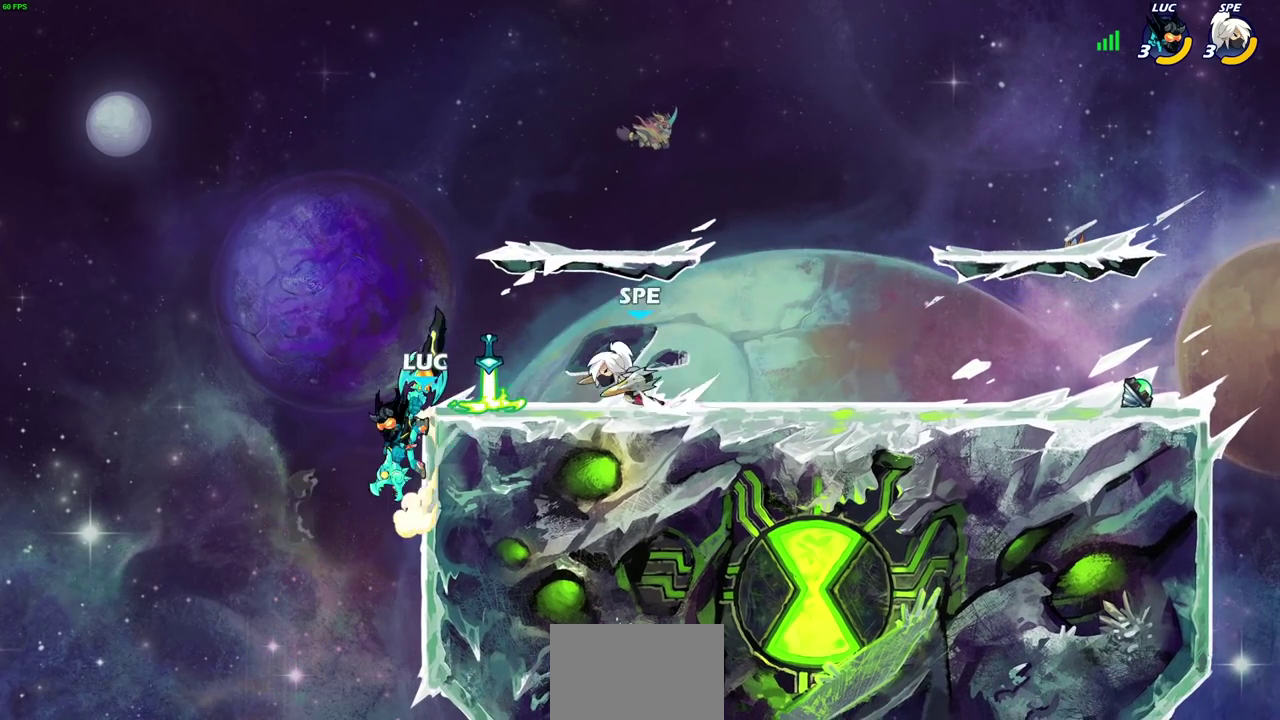
{"dt_ms": 500, "buttons": [], "left_stick": "center", "right_stick": "center", "events": [[83, "CROSS", "up"], [100, "left_stick", "right"], [117, "right_stick", "down-left"], [133, "SQUARE", "down"], [183, "right_stick", "center"], [200, "SQUARE", "up"], [433, "left_stick", "center"]]}
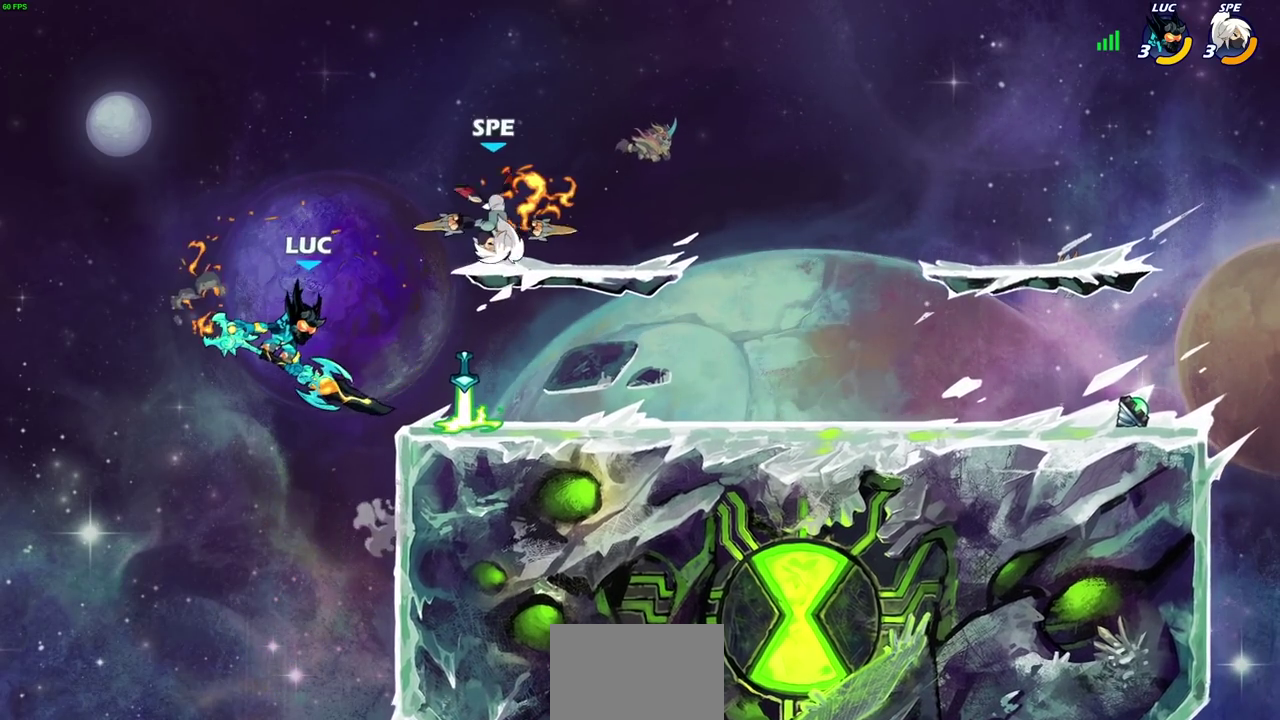
{"dt_ms": 700, "buttons": [], "left_stick": "up-left", "right_stick": "center", "events": [[50, "left_stick", "right"], [233, "CROSS", "down"], [317, "left_stick", "up-right"], [333, "SQUARE", "down"], [383, "CROSS", "up"], [383, "left_stick", "up"], [417, "SQUARE", "up"], [500, "left_stick", "center"], [633, "left_stick", "up-left"]]}
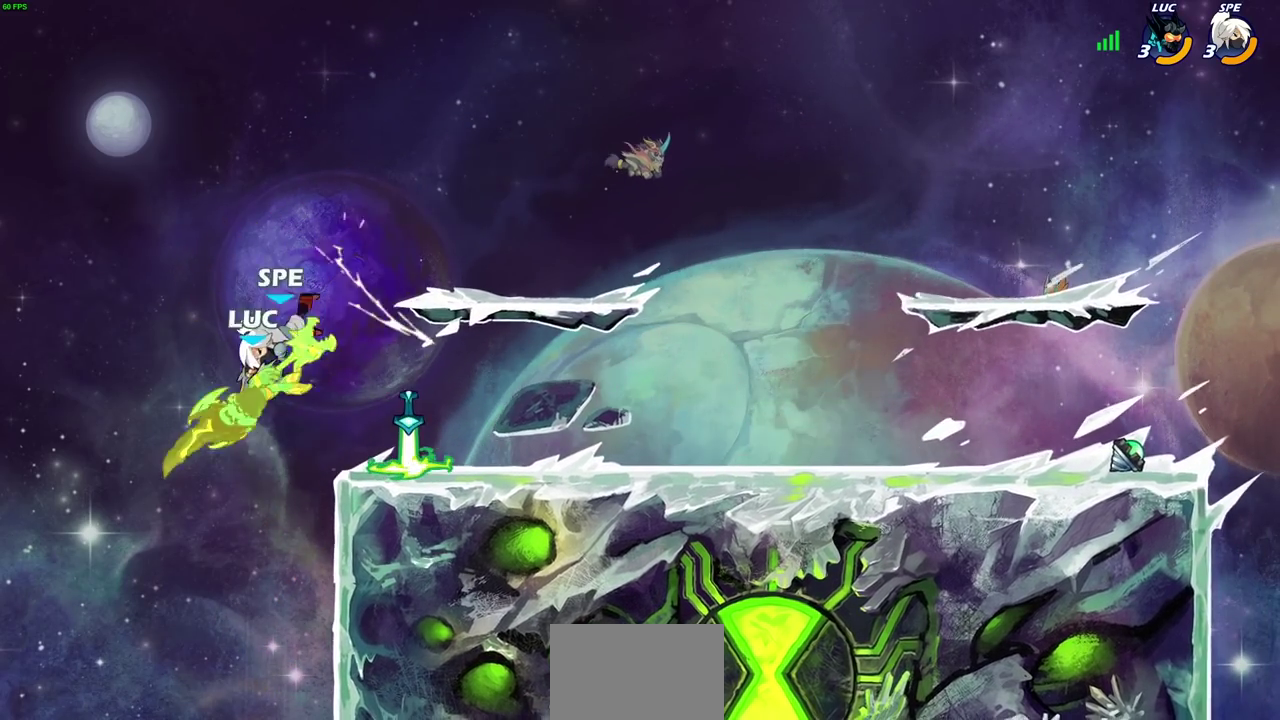
{"dt_ms": 300, "buttons": [], "left_stick": "right", "right_stick": "center", "events": [[67, "left_stick", "center"], [233, "left_stick", "up-right"], [300, "left_stick", "right"]]}
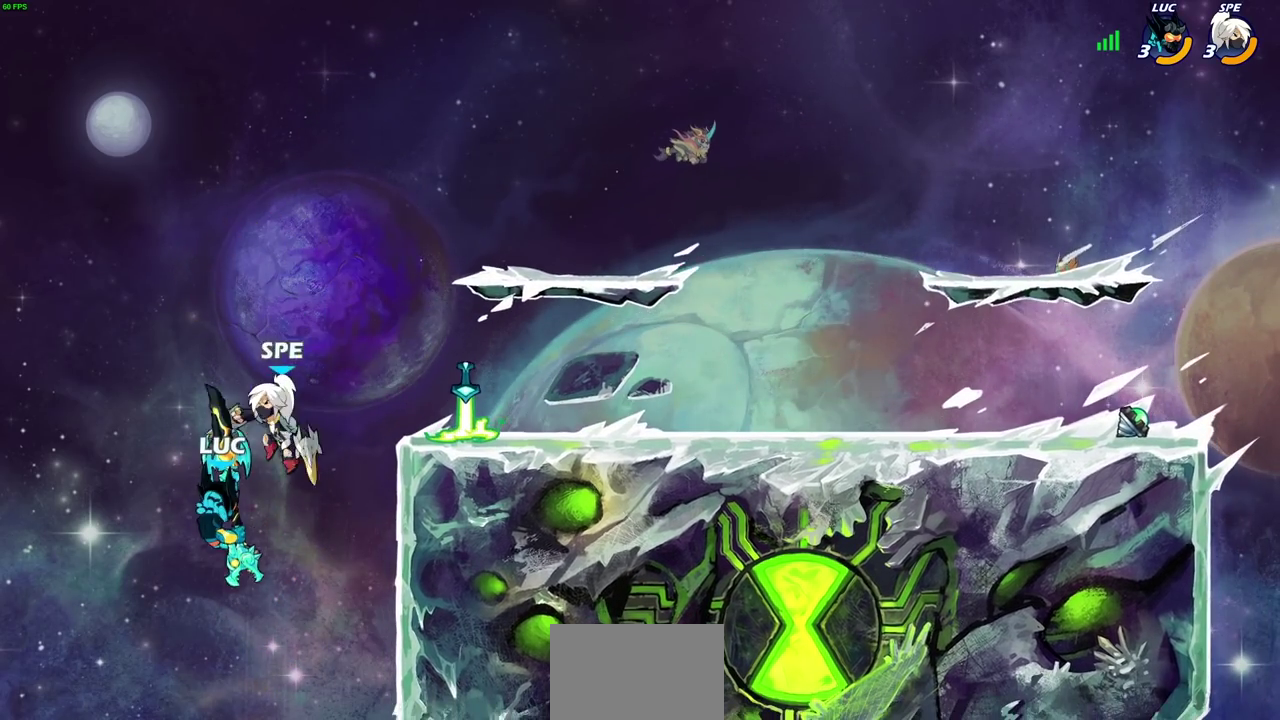
{"dt_ms": 600, "buttons": ["CROSS"], "left_stick": "up-left", "right_stick": "center", "events": [[117, "R2", "down"], [467, "R2", "up"], [467, "left_stick", "up-right"], [567, "CROSS", "down"], [567, "left_stick", "up-left"]]}
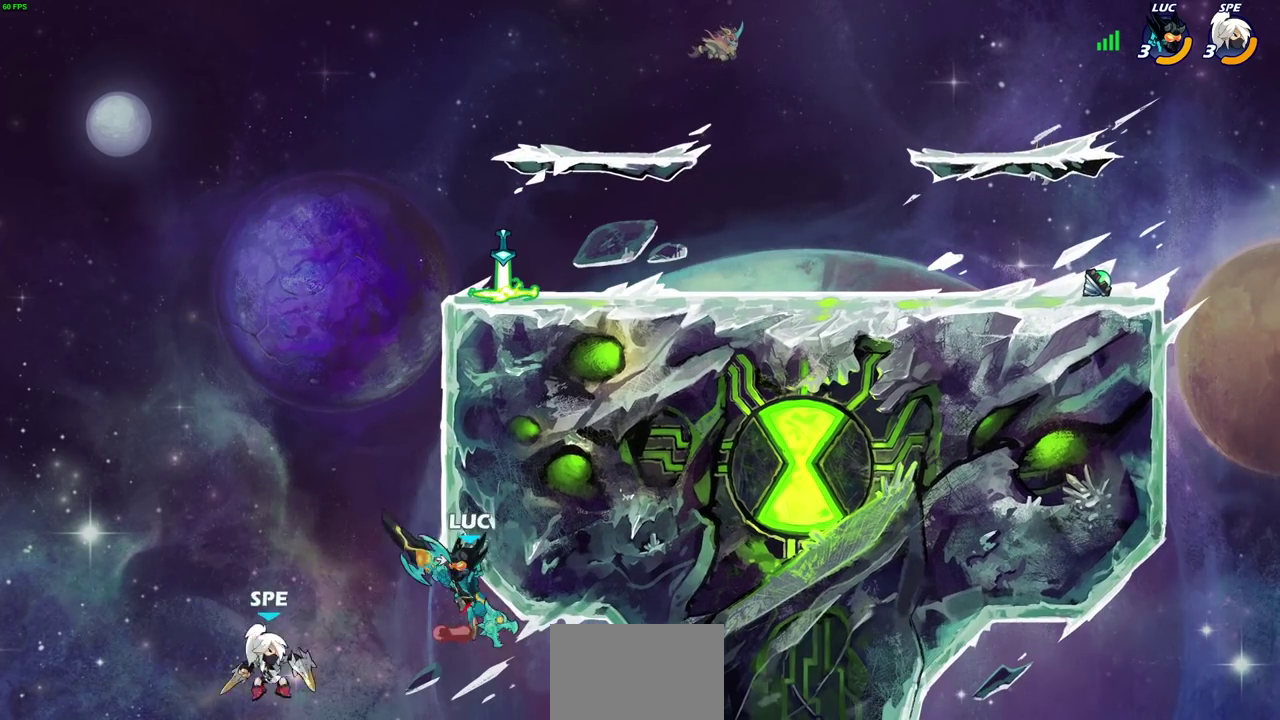
{"dt_ms": 400, "buttons": [], "left_stick": "right", "right_stick": "center", "events": [[33, "CROSS", "up"], [83, "left_stick", "up-right"], [150, "left_stick", "right"]]}
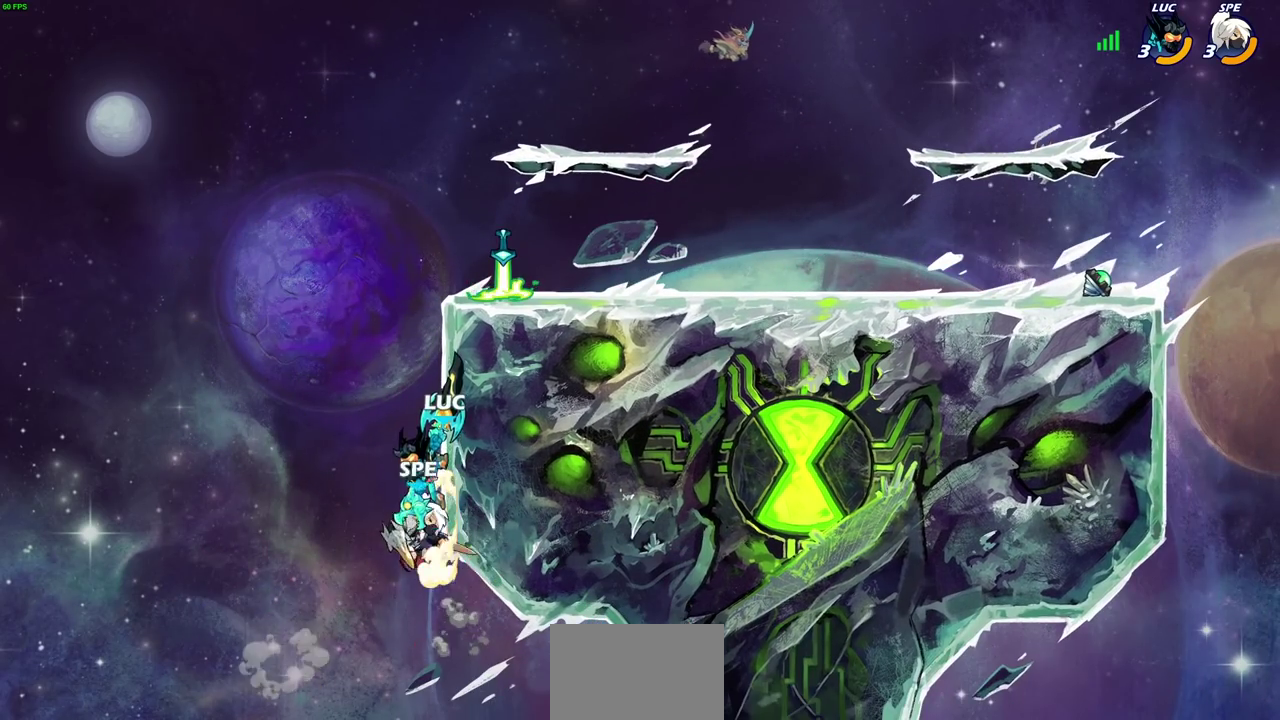
{"dt_ms": 500, "buttons": ["SQUARE"], "left_stick": "down", "right_stick": "center", "events": [[50, "CROSS", "down"], [67, "left_stick", "up-right"], [133, "left_stick", "up-left"], [200, "CROSS", "up"], [200, "left_stick", "left"], [367, "left_stick", "up-right"], [450, "left_stick", "down"], [467, "SQUARE", "down"]]}
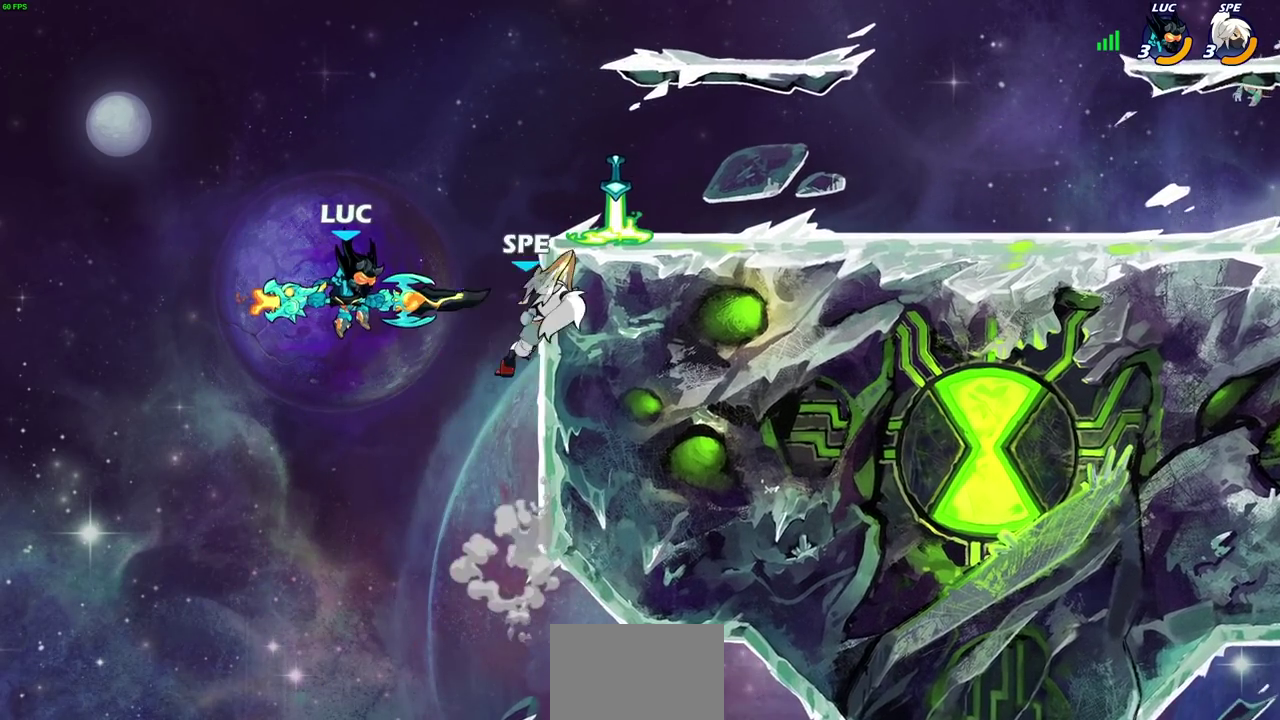
{"dt_ms": 700, "buttons": ["CROSS"], "left_stick": "left", "right_stick": "center", "events": [[33, "SQUARE", "up"], [83, "left_stick", "center"], [267, "left_stick", "up-right"], [583, "left_stick", "up-left"], [617, "CROSS", "down"], [633, "left_stick", "left"]]}
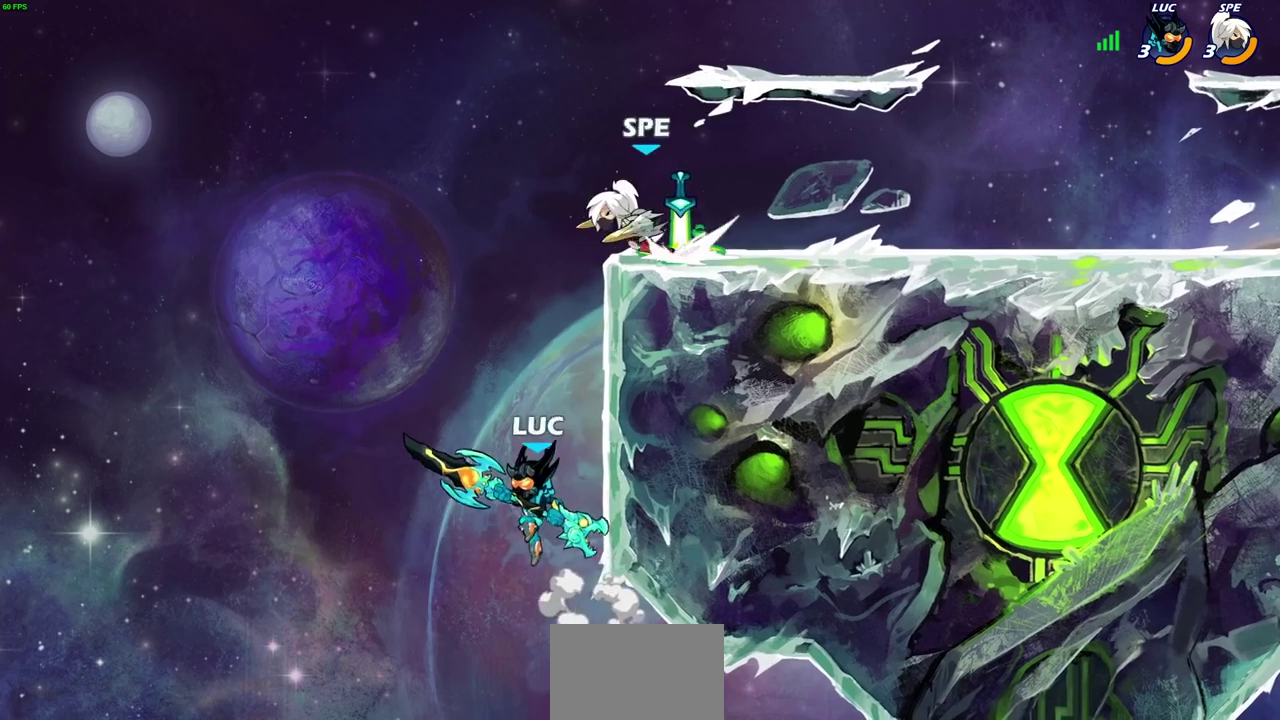
{"dt_ms": 300, "buttons": ["CIRCLE"], "left_stick": "center", "right_stick": "center", "events": [[17, "left_stick", "up-left"], [50, "CROSS", "up"], [83, "left_stick", "up-right"], [167, "CIRCLE", "down"], [183, "left_stick", "center"]]}
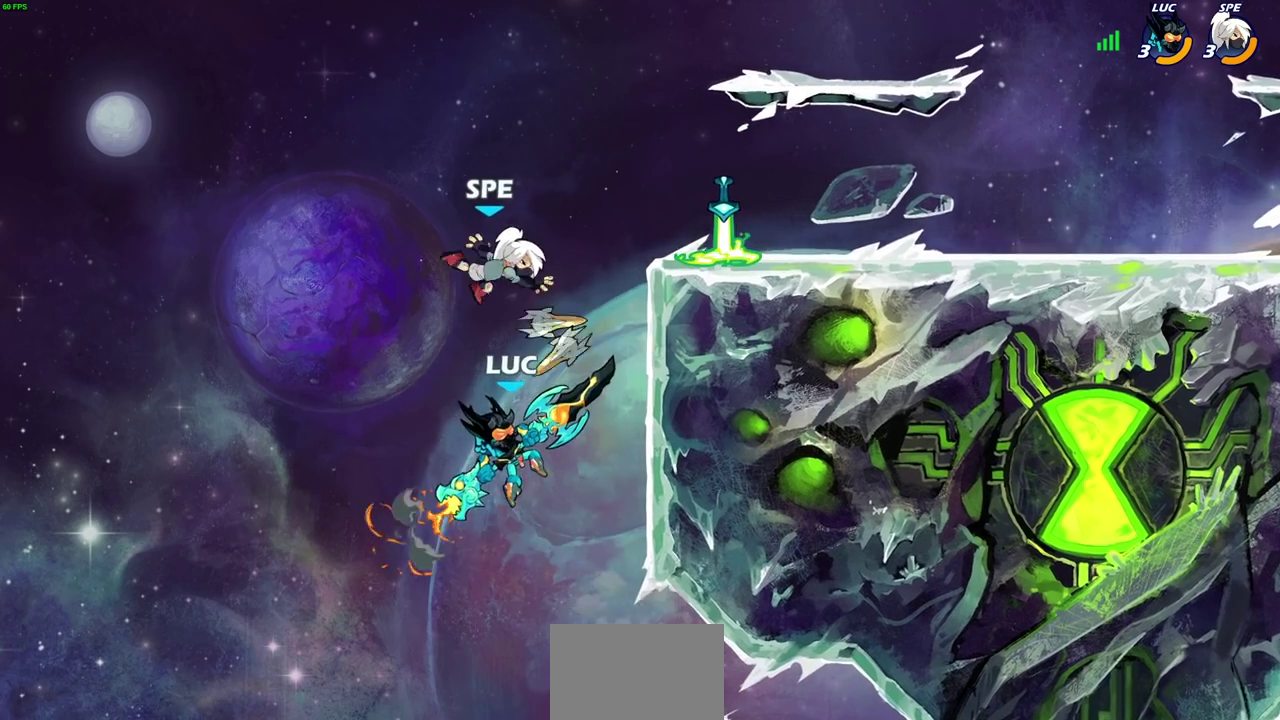
{"dt_ms": 500, "buttons": ["CROSS"], "left_stick": "up", "right_stick": "center", "events": [[350, "CIRCLE", "up"], [400, "left_stick", "up"], [500, "CROSS", "down"]]}
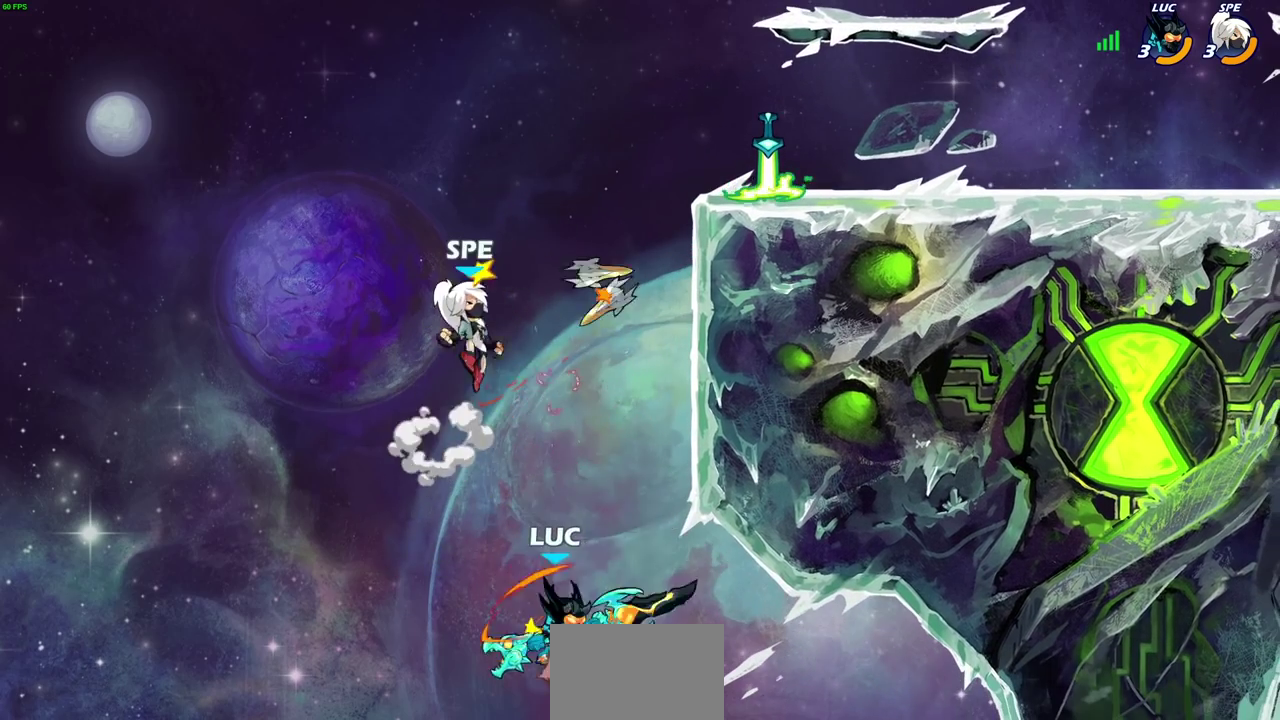
{"dt_ms": 300, "buttons": [], "left_stick": "up-right", "right_stick": "center", "events": [[133, "CROSS", "up"], [283, "left_stick", "up-right"]]}